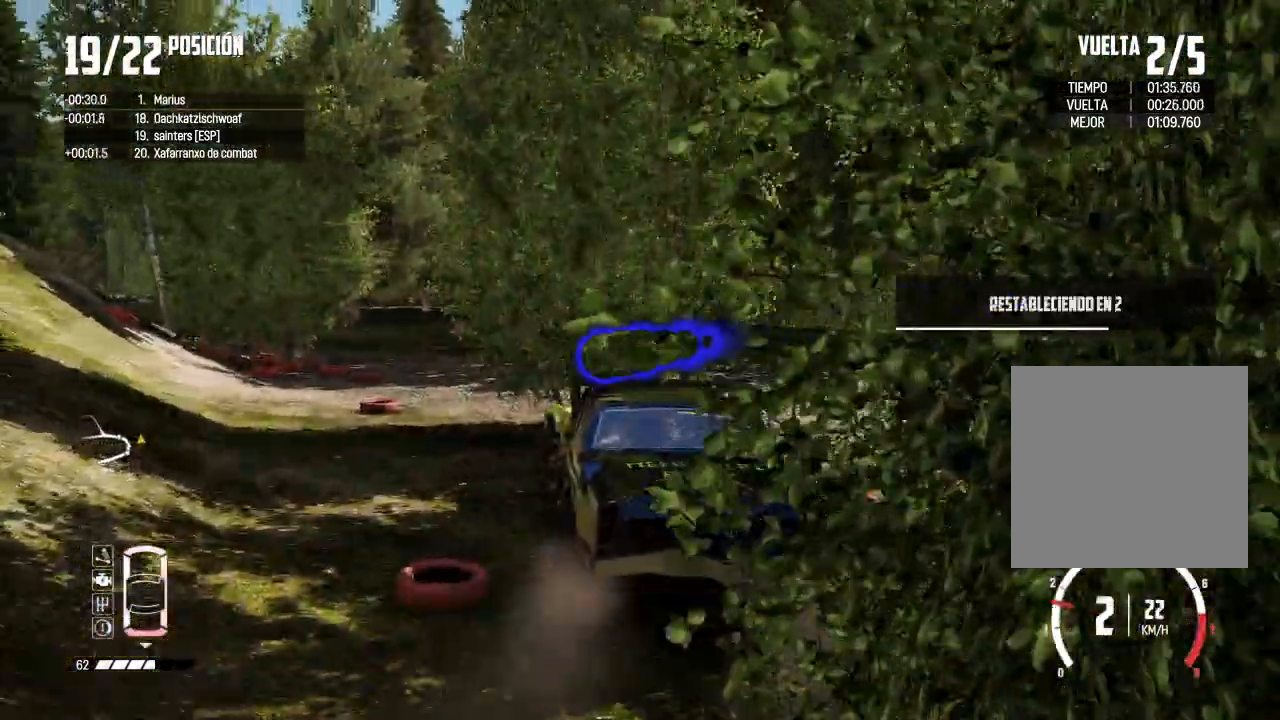
Gameplay with a controller (Xbox layout); each line is a JSON object with the inputs held at the frame after it. "events" lists button and stick changes between this image and that frame as [ms after this image, input, new state], when the widget could be followed in between.
{"buttons": ["R2"], "left_stick": "left", "right_stick": "center", "events": [[484, "Y", "up"]]}
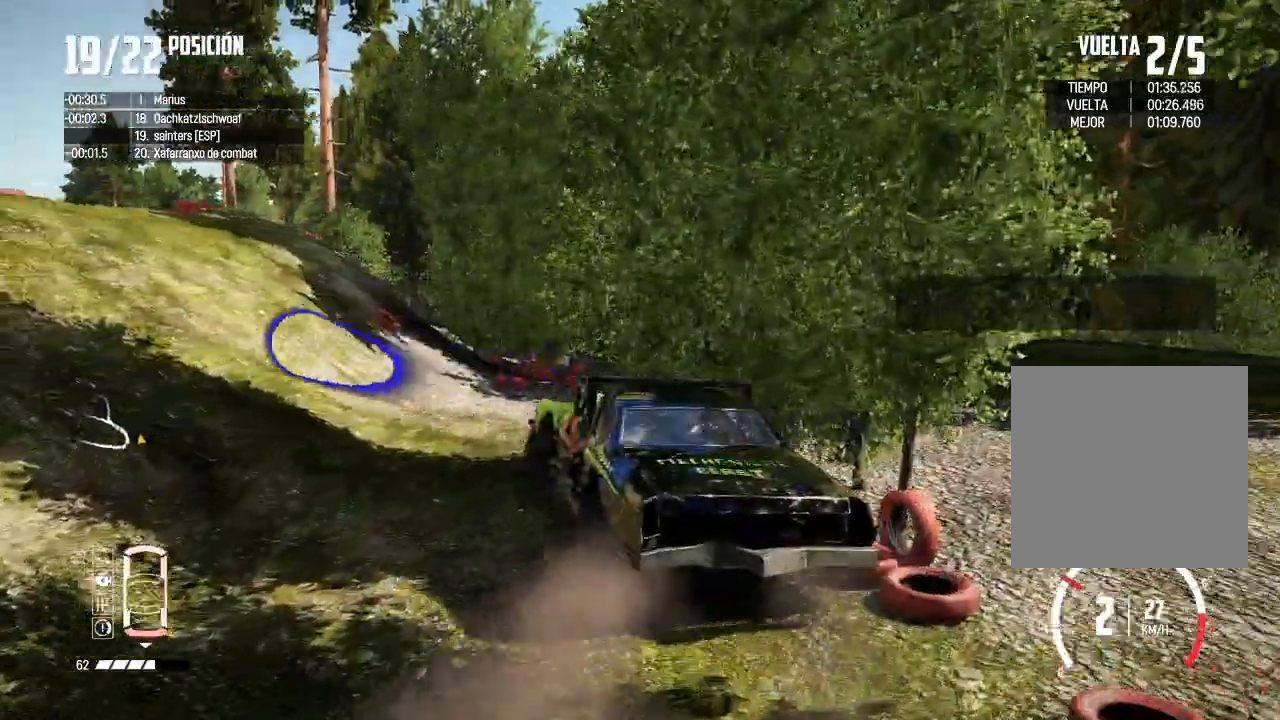
{"buttons": ["R2"], "left_stick": "center", "right_stick": "center", "events": [[217, "left_stick", "center"]]}
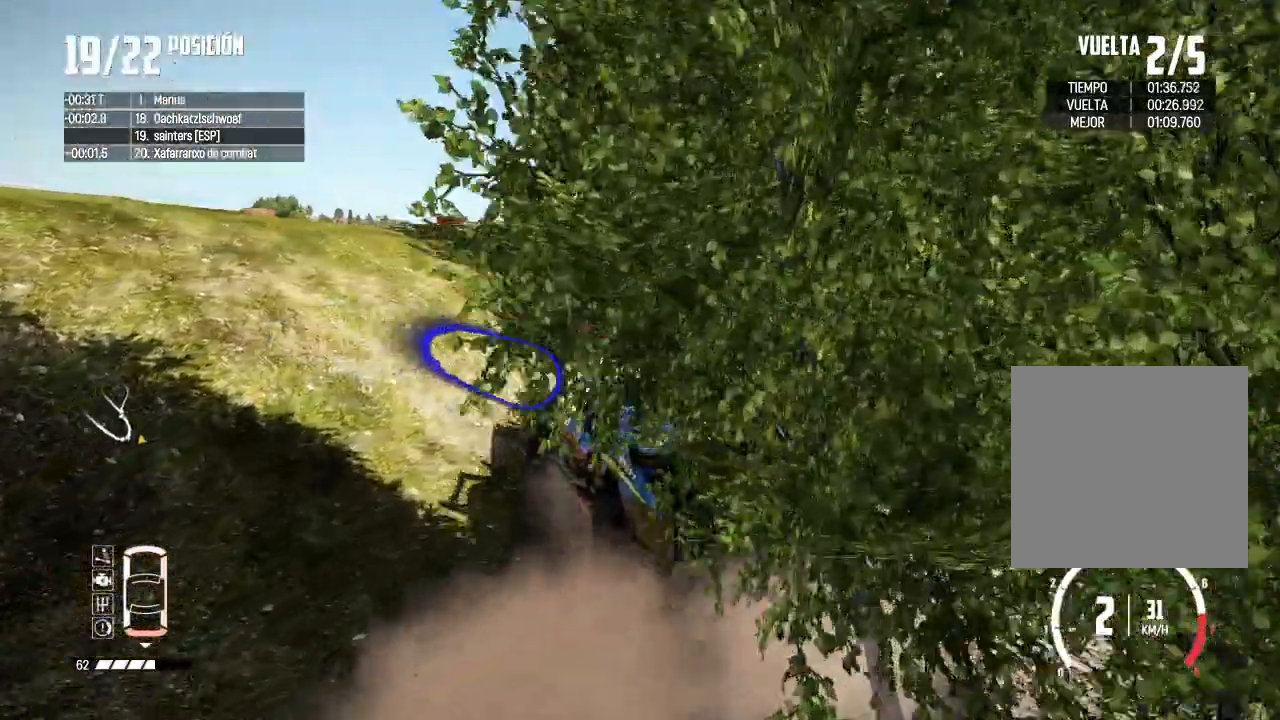
{"buttons": ["R2"], "left_stick": "center", "right_stick": "center", "events": [[84, "left_stick", "left"], [451, "left_stick", "center"]]}
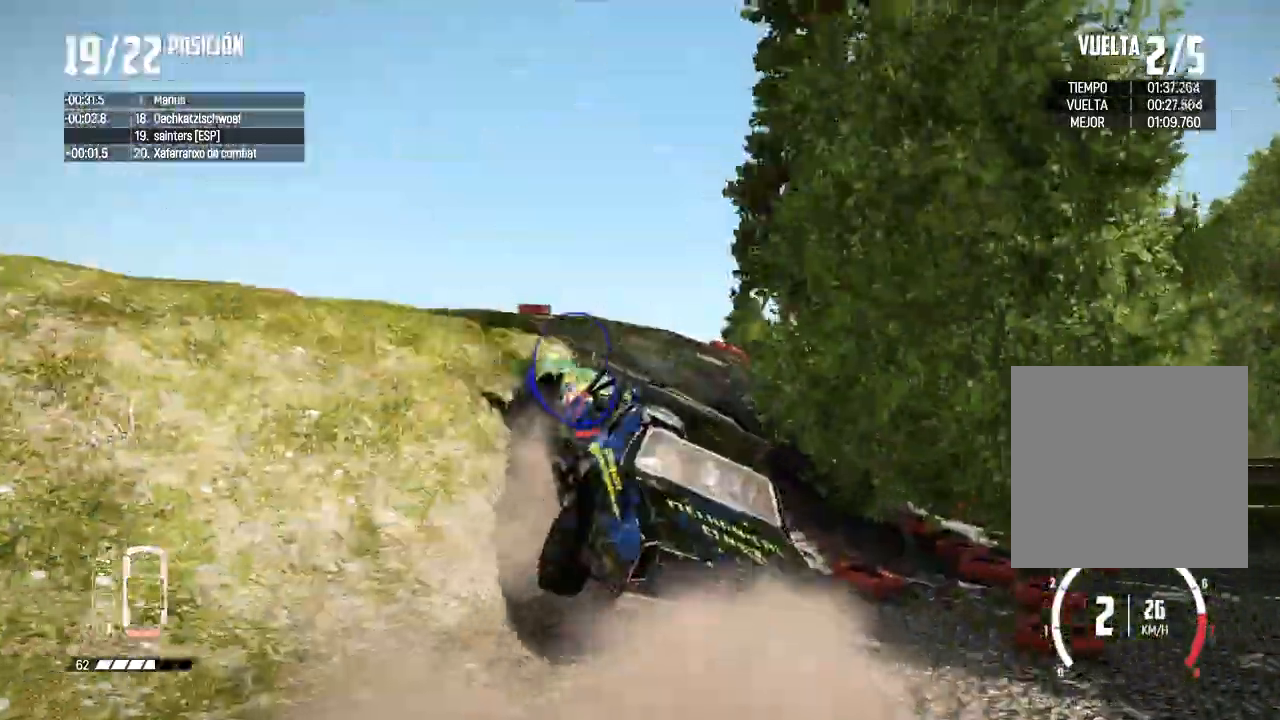
{"buttons": ["R2"], "left_stick": "center", "right_stick": "center", "events": []}
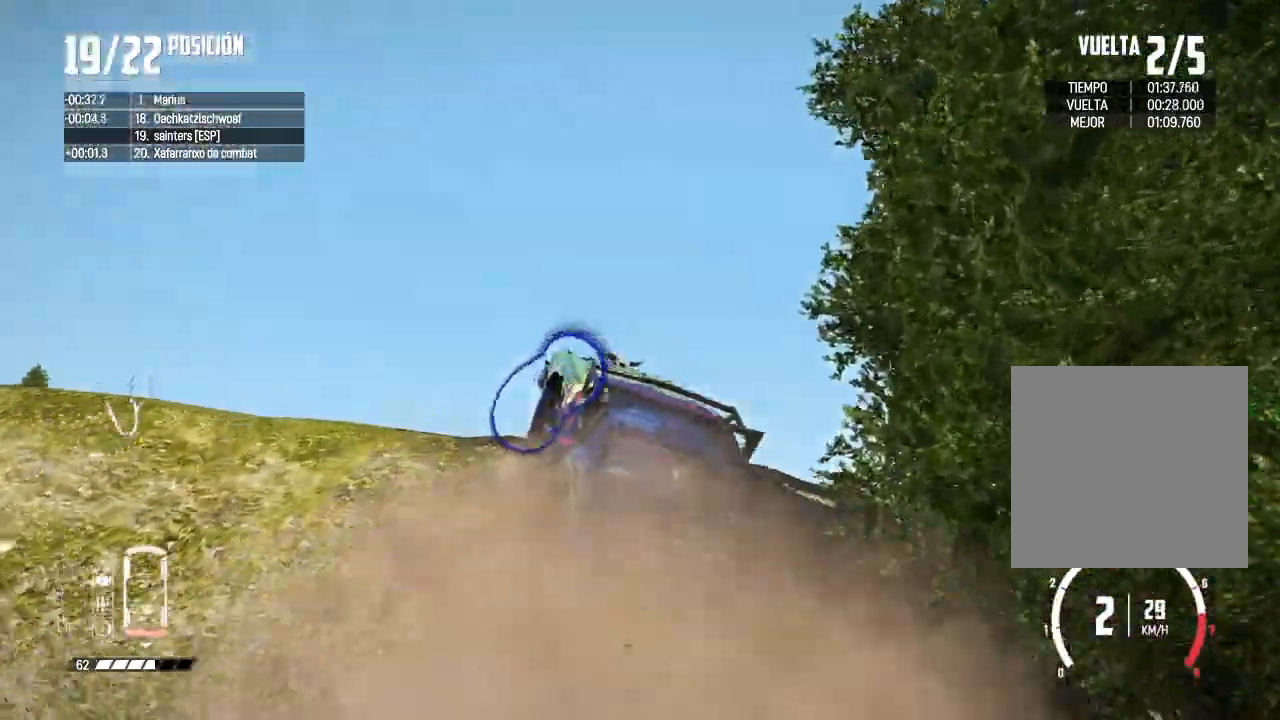
{"buttons": [], "left_stick": "center", "right_stick": "center", "events": [[267, "R2", "up"]]}
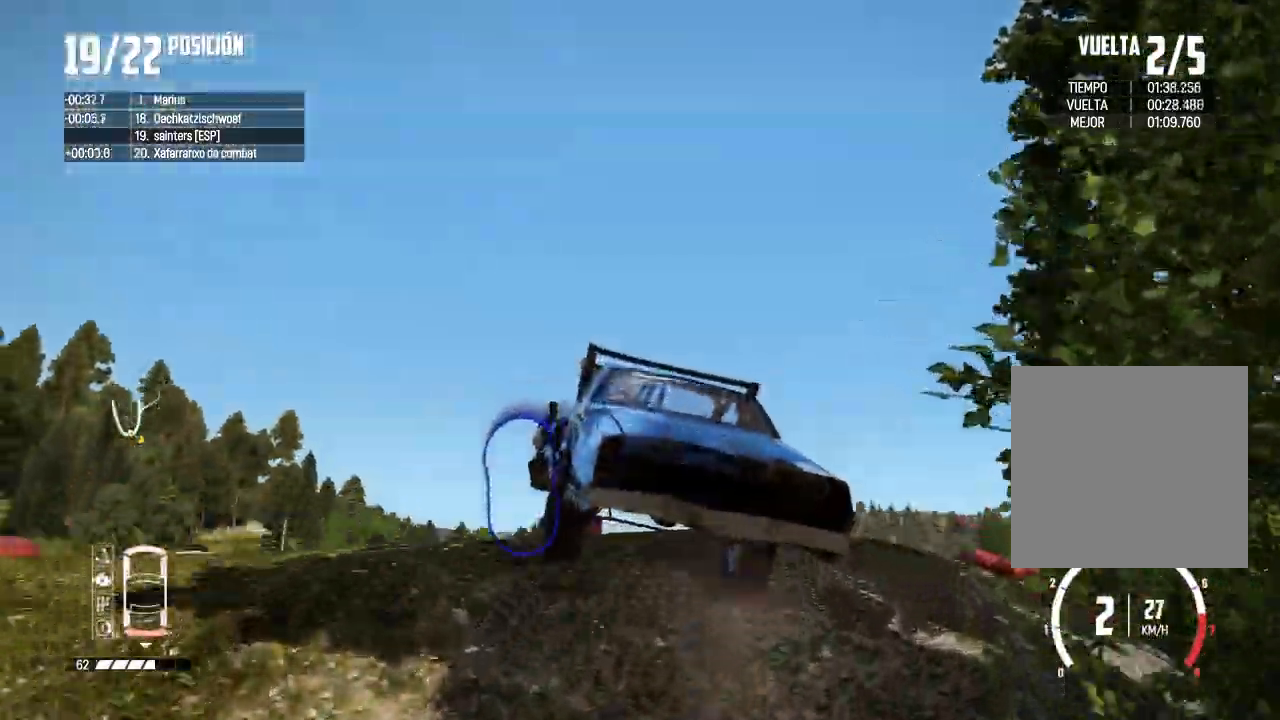
{"buttons": ["R2"], "left_stick": "right", "right_stick": "center"}
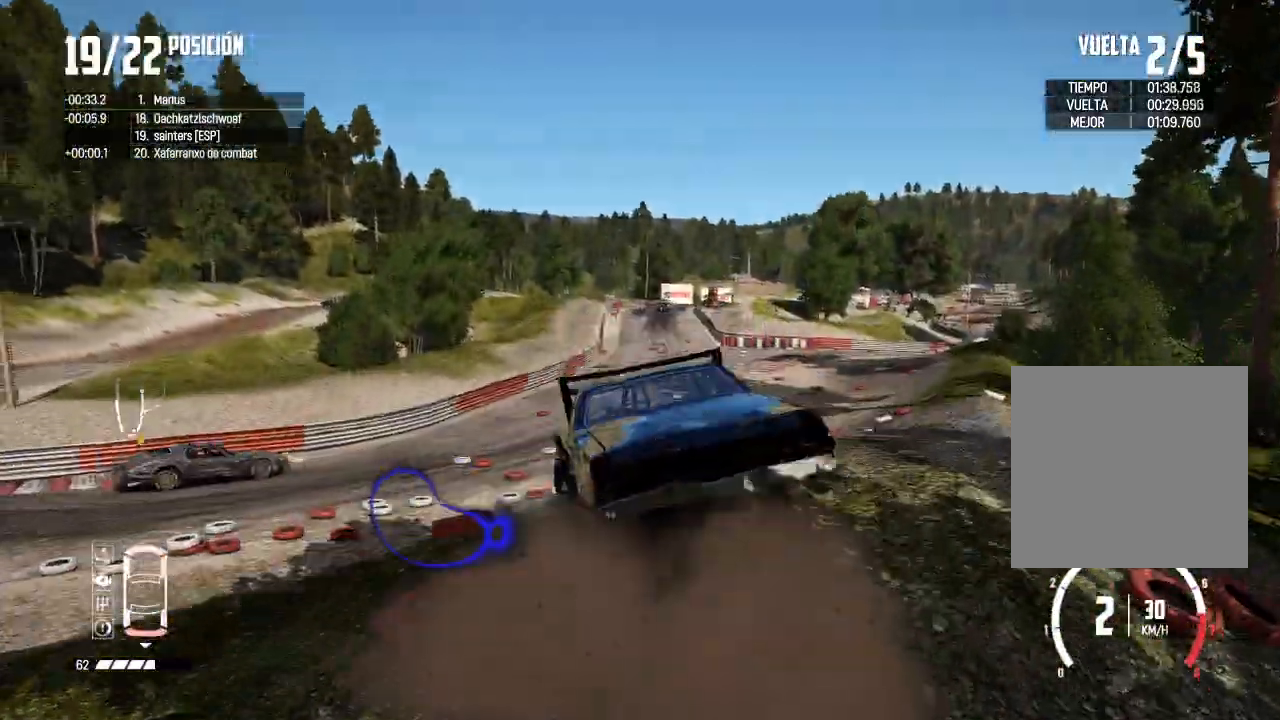
{"buttons": [], "left_stick": "left", "right_stick": "center", "events": [[367, "left_stick", "center"], [434, "left_stick", "left"], [451, "R2", "up"]]}
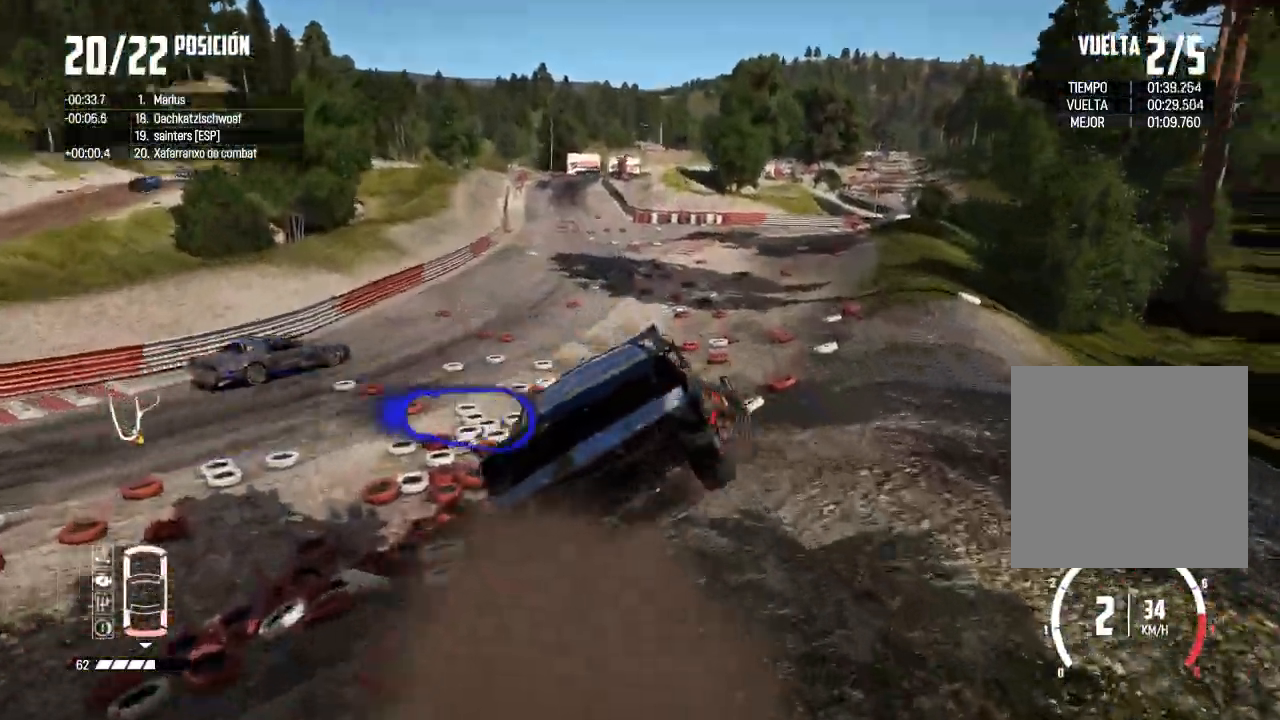
{"buttons": ["R2"], "left_stick": "left", "right_stick": "center", "events": [[67, "R2", "down"]]}
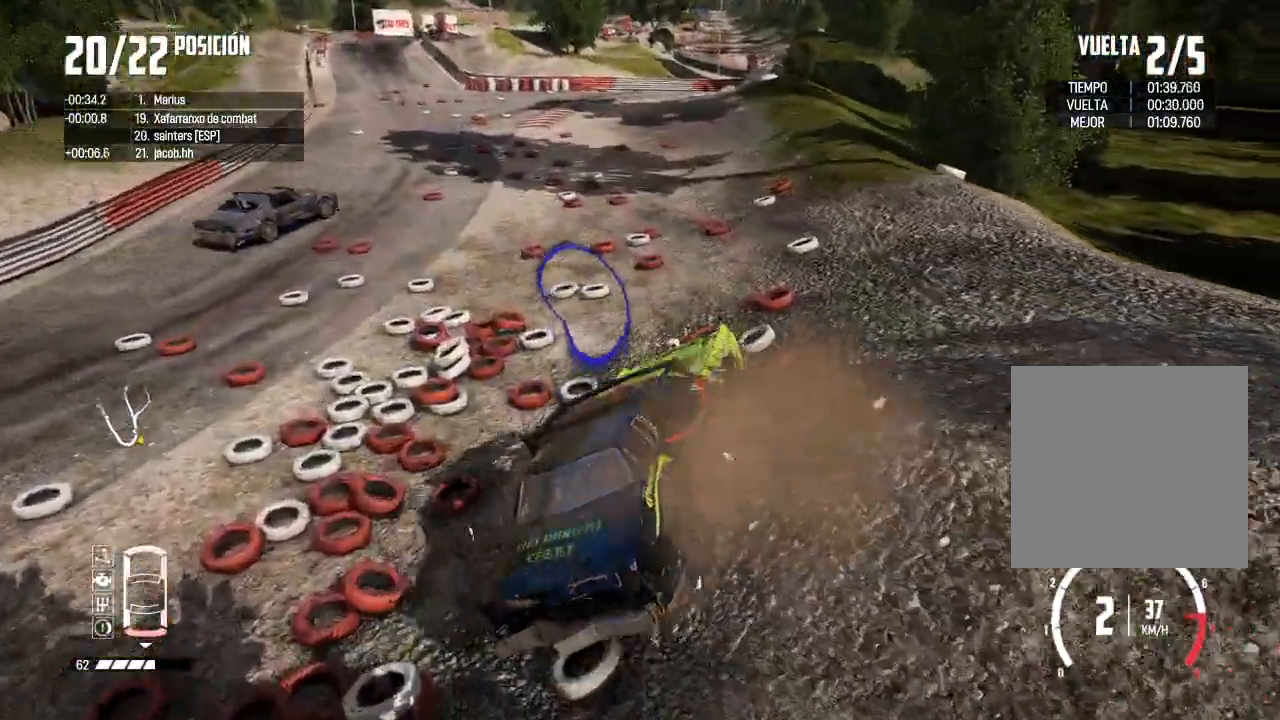
{"buttons": ["R2"], "left_stick": "center", "right_stick": "center", "events": [[417, "left_stick", "center"]]}
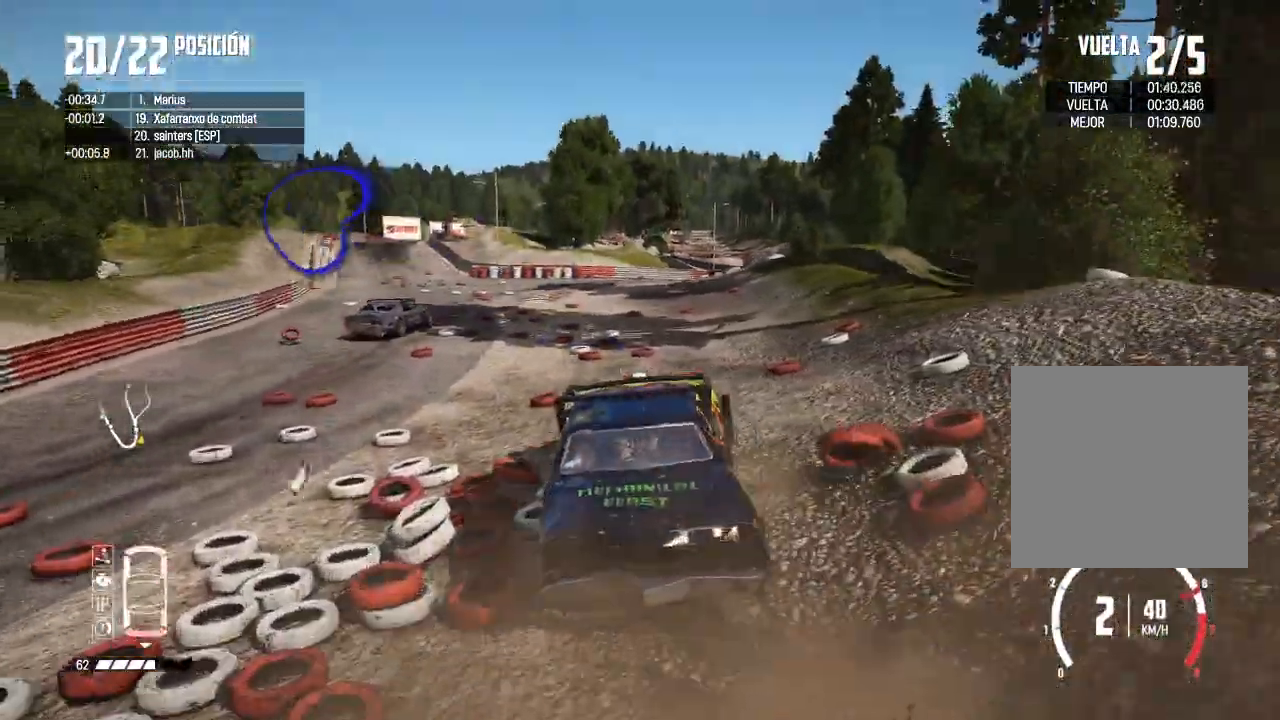
{"buttons": ["R2"], "left_stick": "right", "right_stick": "center", "events": [[33, "left_stick", "right"], [300, "left_stick", "center"], [350, "left_stick", "right"]]}
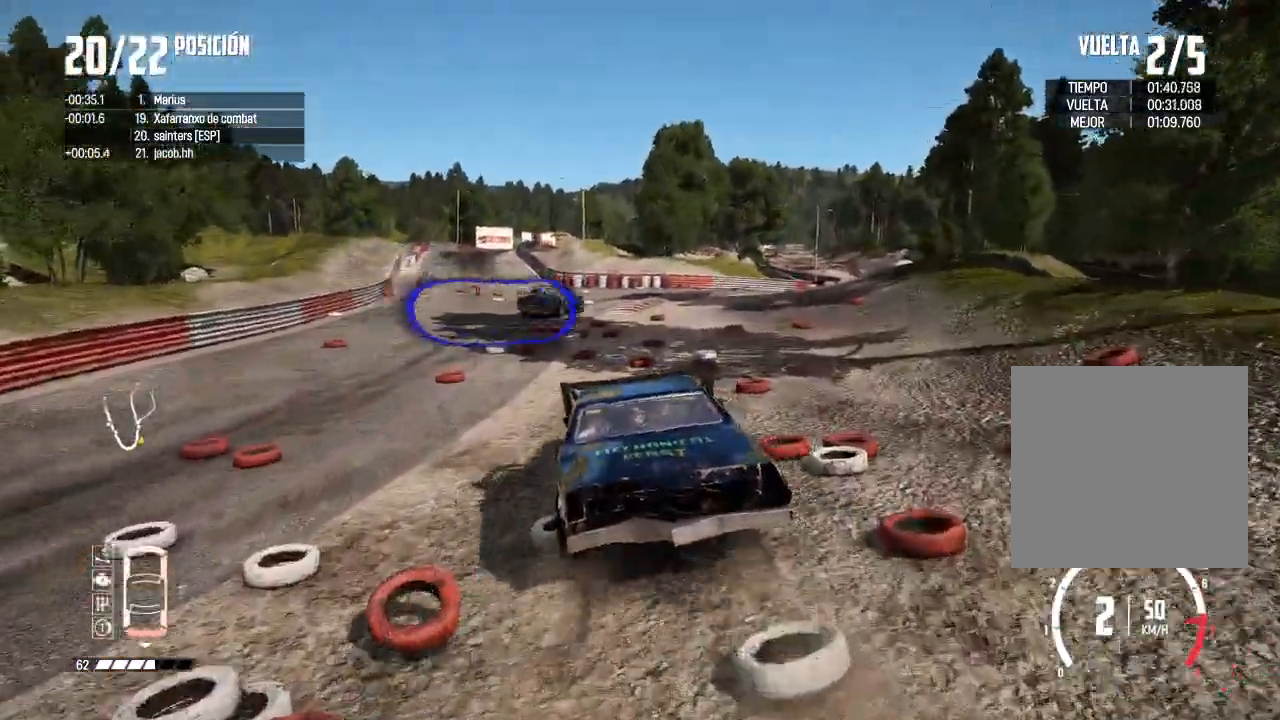
{"buttons": ["R2"], "left_stick": "center", "right_stick": "center", "events": [[34, "left_stick", "center"], [217, "left_stick", "right"], [401, "left_stick", "center"]]}
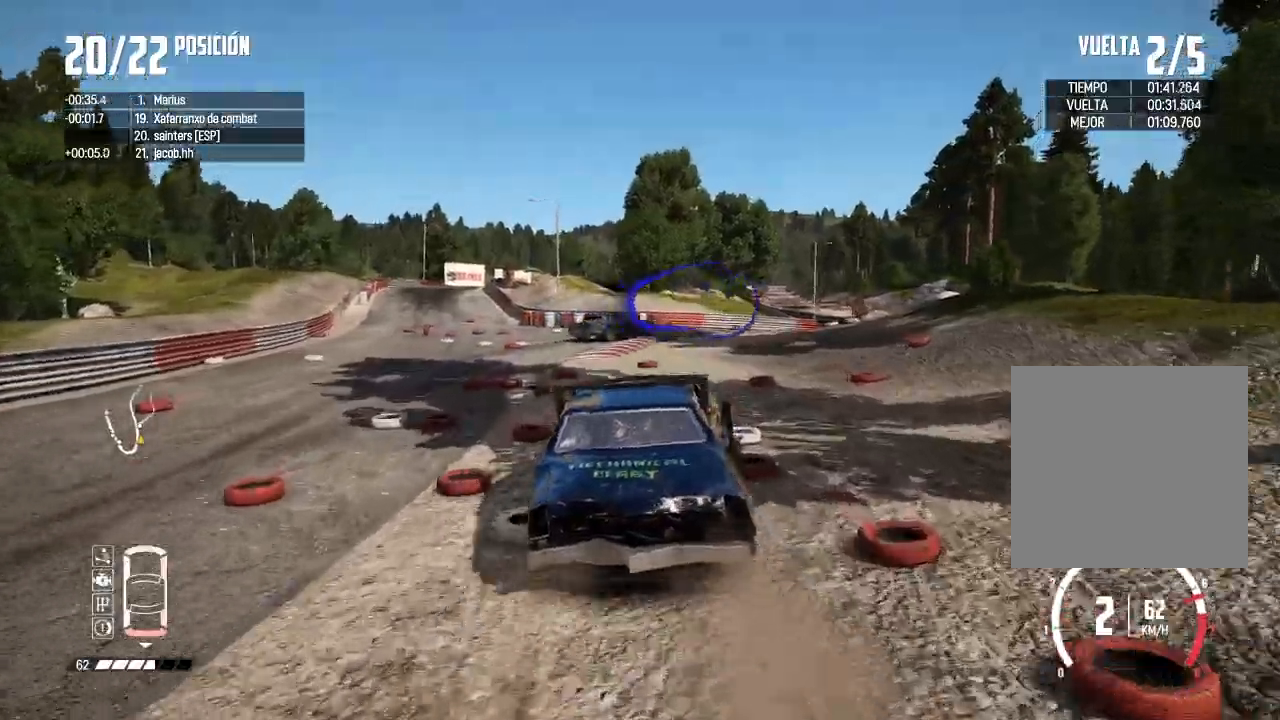
{"buttons": [], "left_stick": "right", "right_stick": "center", "events": [[67, "left_stick", "right"], [467, "R2", "up"]]}
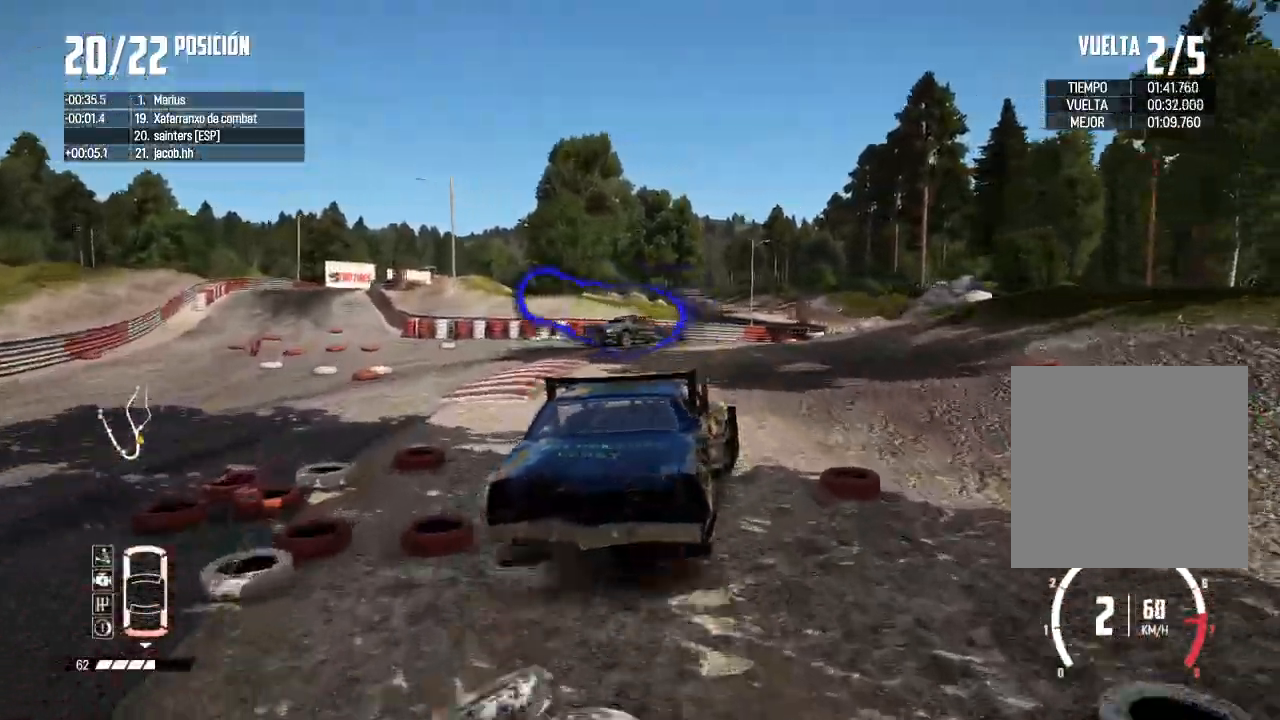
{"buttons": ["R2"], "left_stick": "center", "right_stick": "center", "events": [[34, "left_stick", "center"], [84, "R2", "down"], [134, "left_stick", "right"], [234, "left_stick", "center"]]}
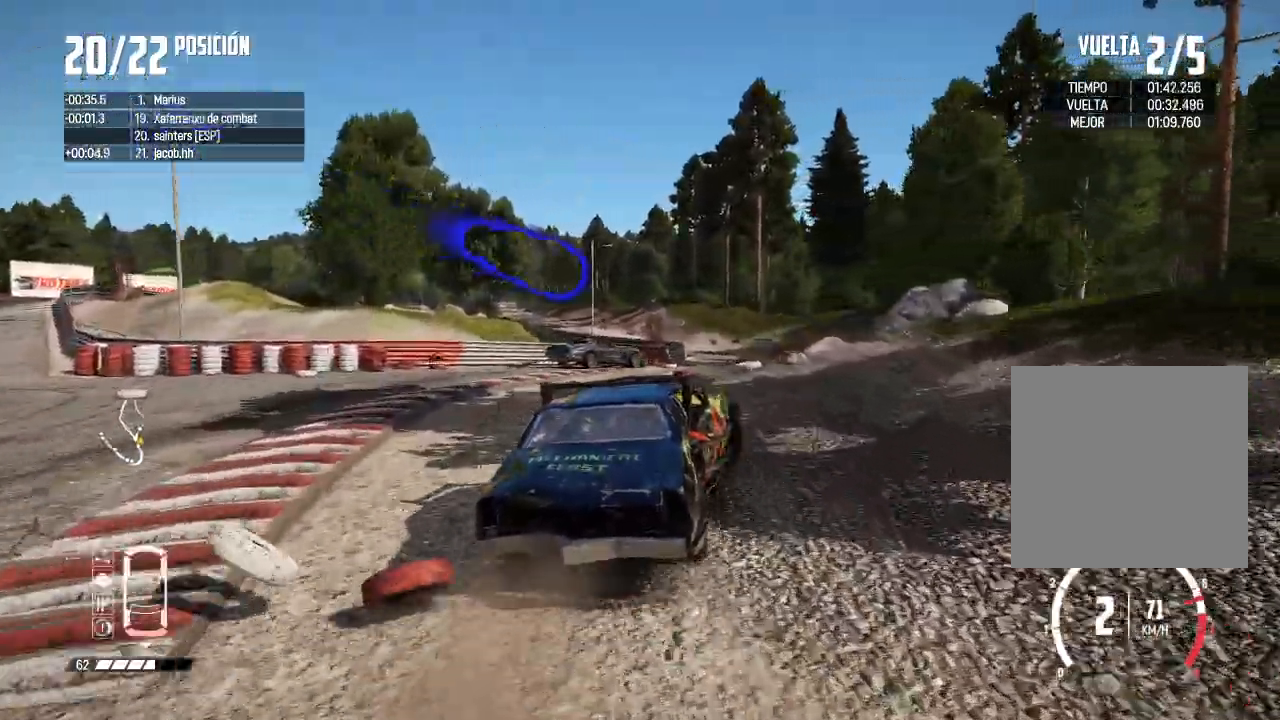
{"buttons": ["R2"], "left_stick": "center", "right_stick": "center", "events": [[100, "R2", "up"], [117, "left_stick", "up-right"], [133, "R2", "down"], [200, "left_stick", "left"], [400, "left_stick", "center"]]}
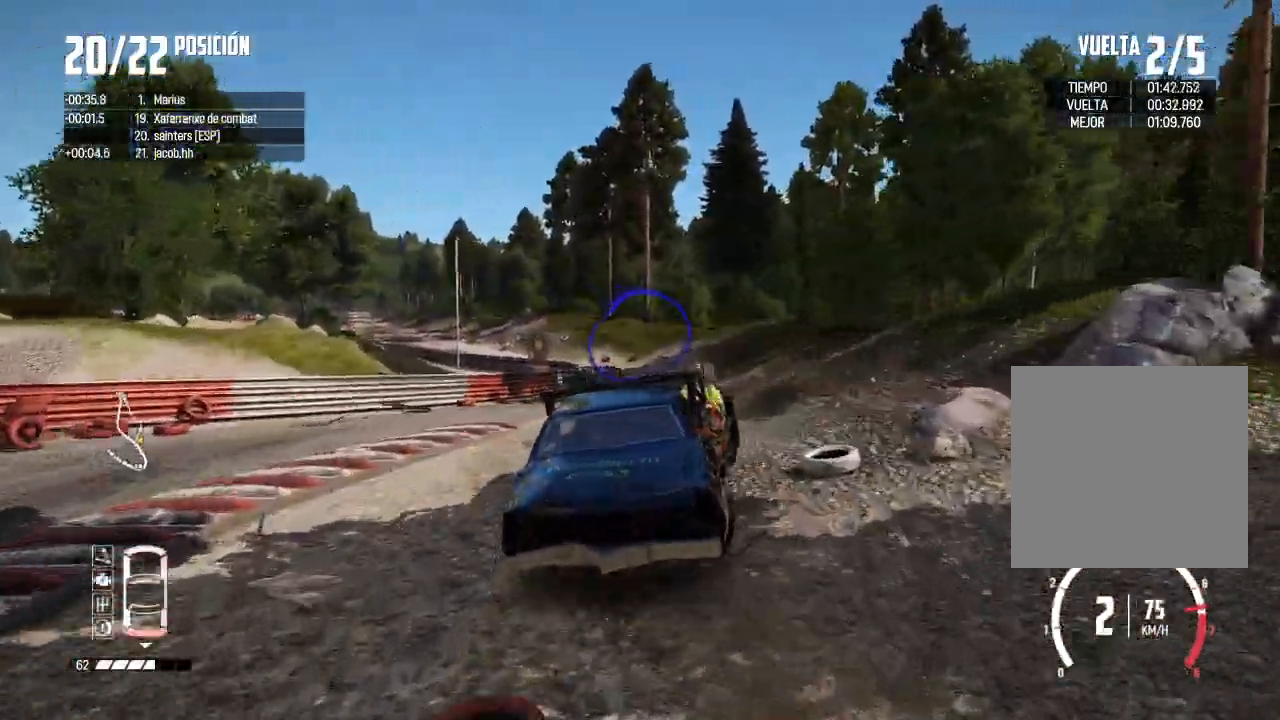
{"buttons": ["R2"], "left_stick": "left", "right_stick": "center", "events": [[67, "left_stick", "left"], [201, "left_stick", "center"], [501, "left_stick", "left"]]}
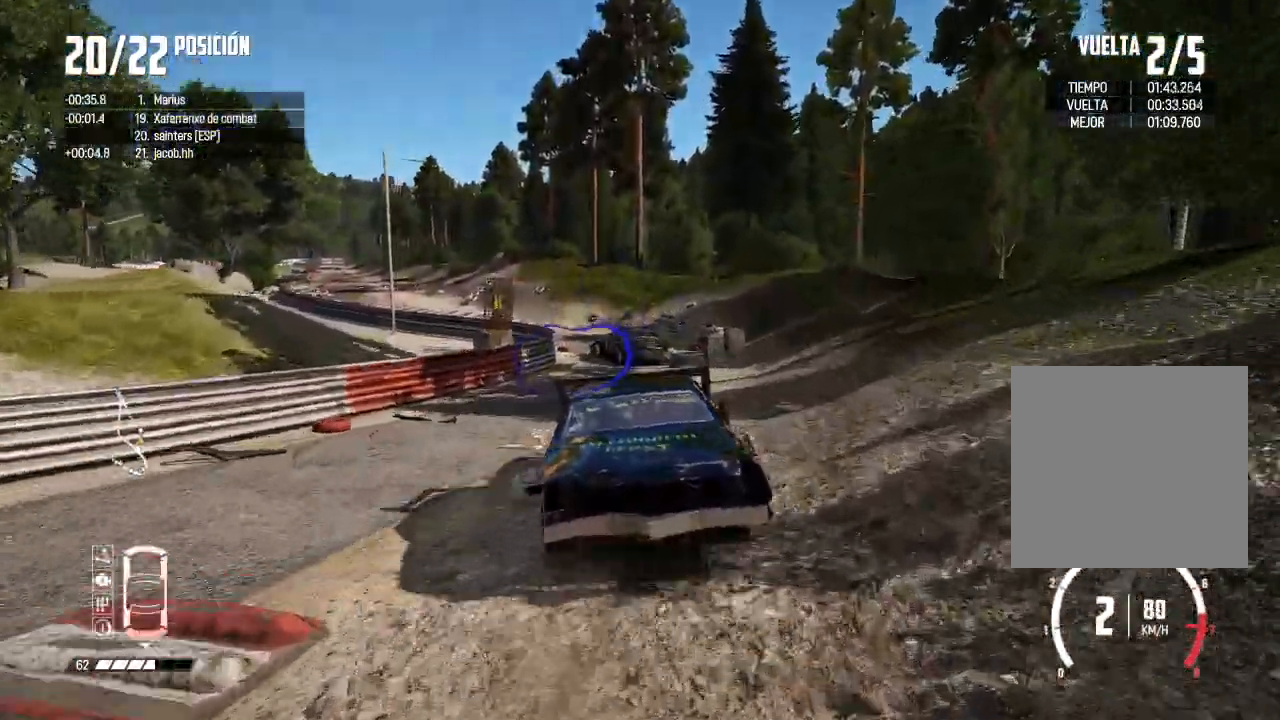
{"buttons": [], "left_stick": "left", "right_stick": "down", "events": [[284, "left_stick", "center"], [350, "R2", "up"], [350, "right_stick", "down"], [434, "left_stick", "left"]]}
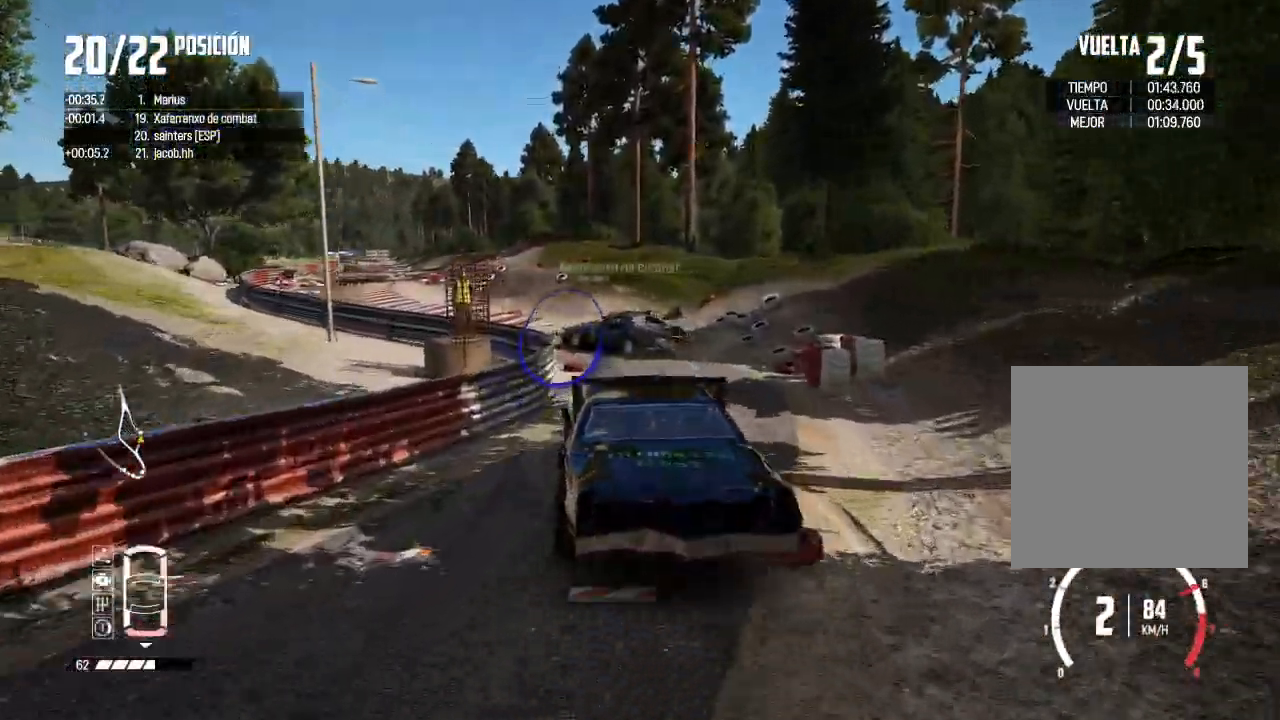
{"buttons": [], "left_stick": "left", "right_stick": "center", "events": [[100, "right_stick", "center"], [284, "left_stick", "center"], [334, "R2", "down"], [367, "left_stick", "left"], [468, "R2", "up"]]}
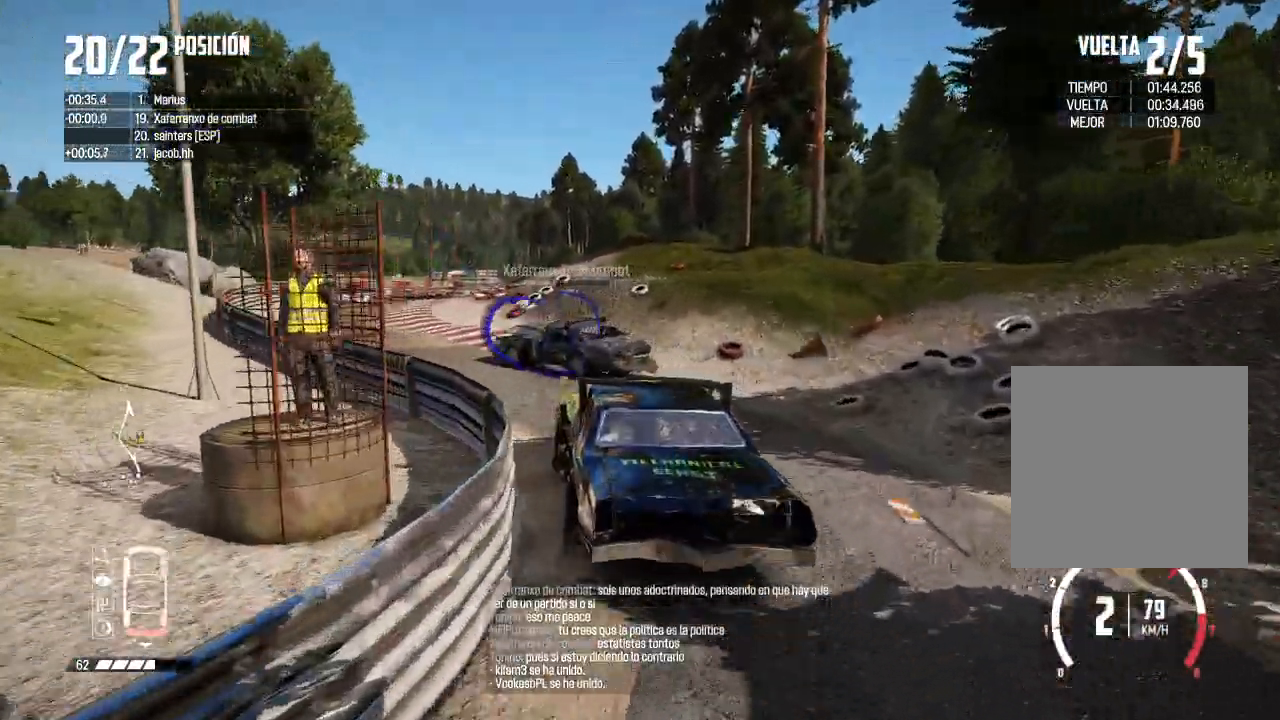
{"buttons": [], "left_stick": "left", "right_stick": "center", "events": [[33, "R2", "down"], [133, "R2", "up"]]}
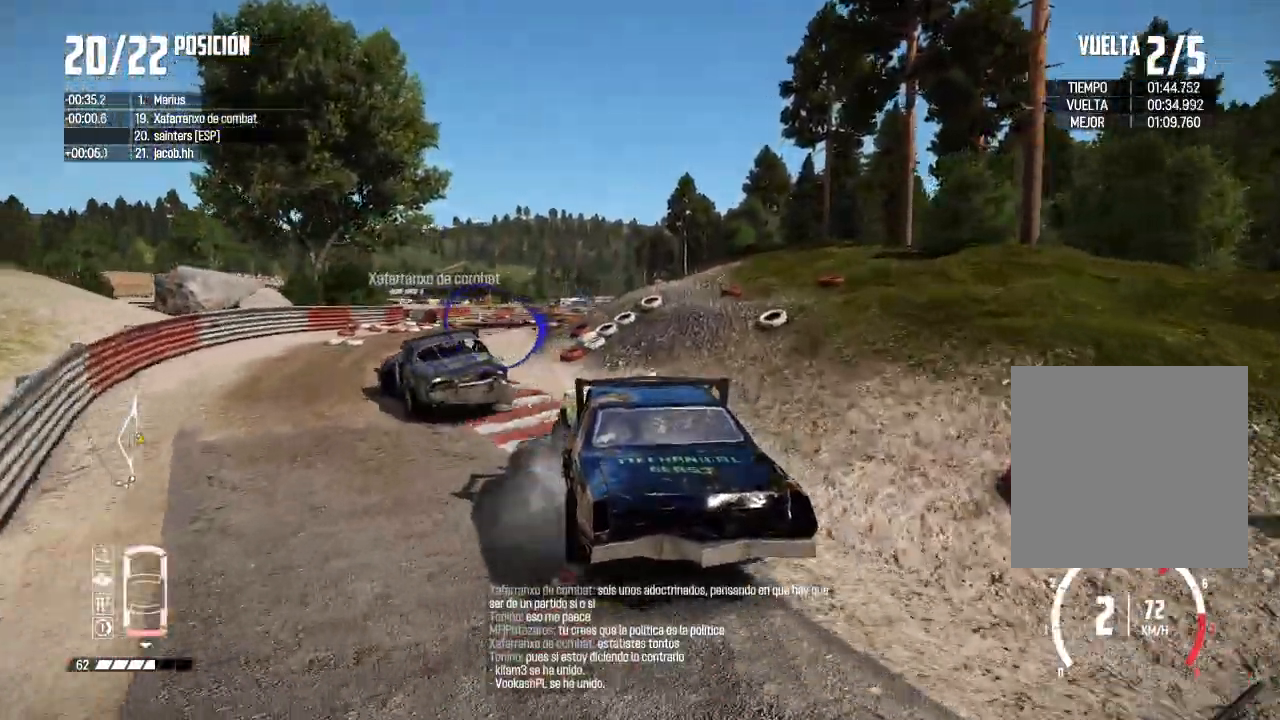
{"buttons": [], "left_stick": "center", "right_stick": "center", "events": [[134, "R2", "down"], [284, "left_stick", "center"], [501, "R2", "up"]]}
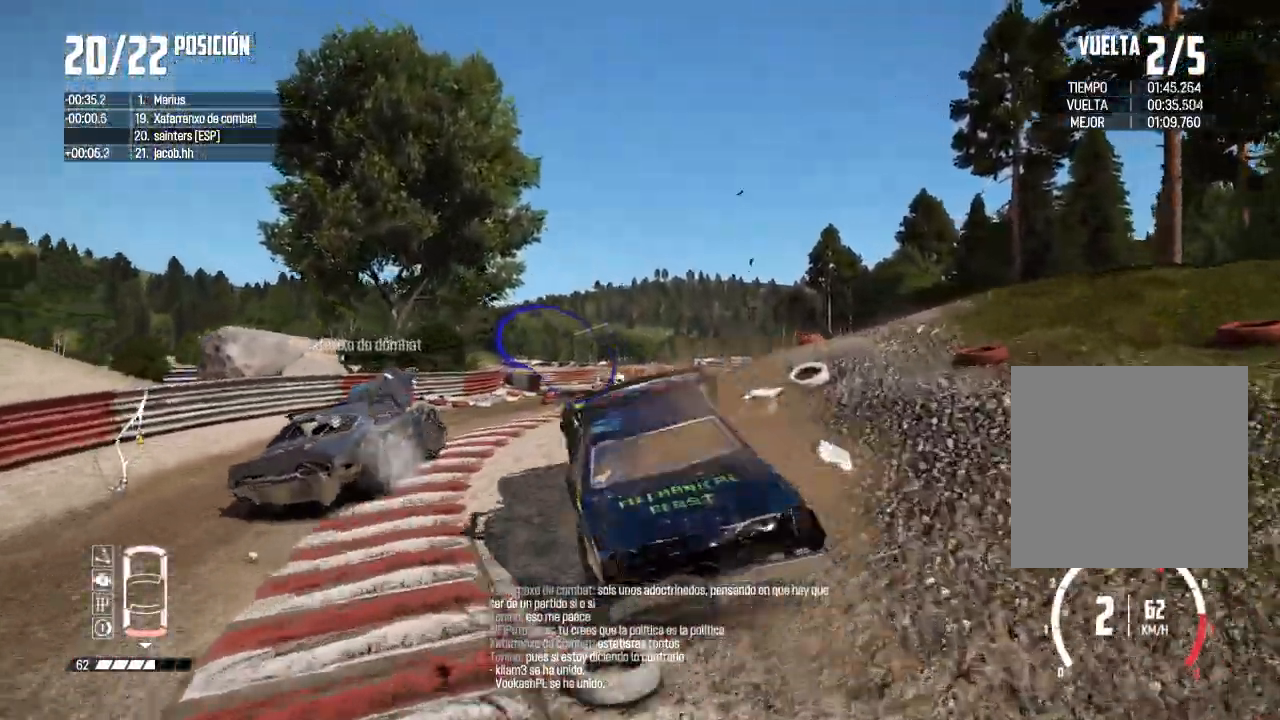
{"buttons": [], "left_stick": "center", "right_stick": "center", "events": [[200, "left_stick", "right"], [417, "left_stick", "center"]]}
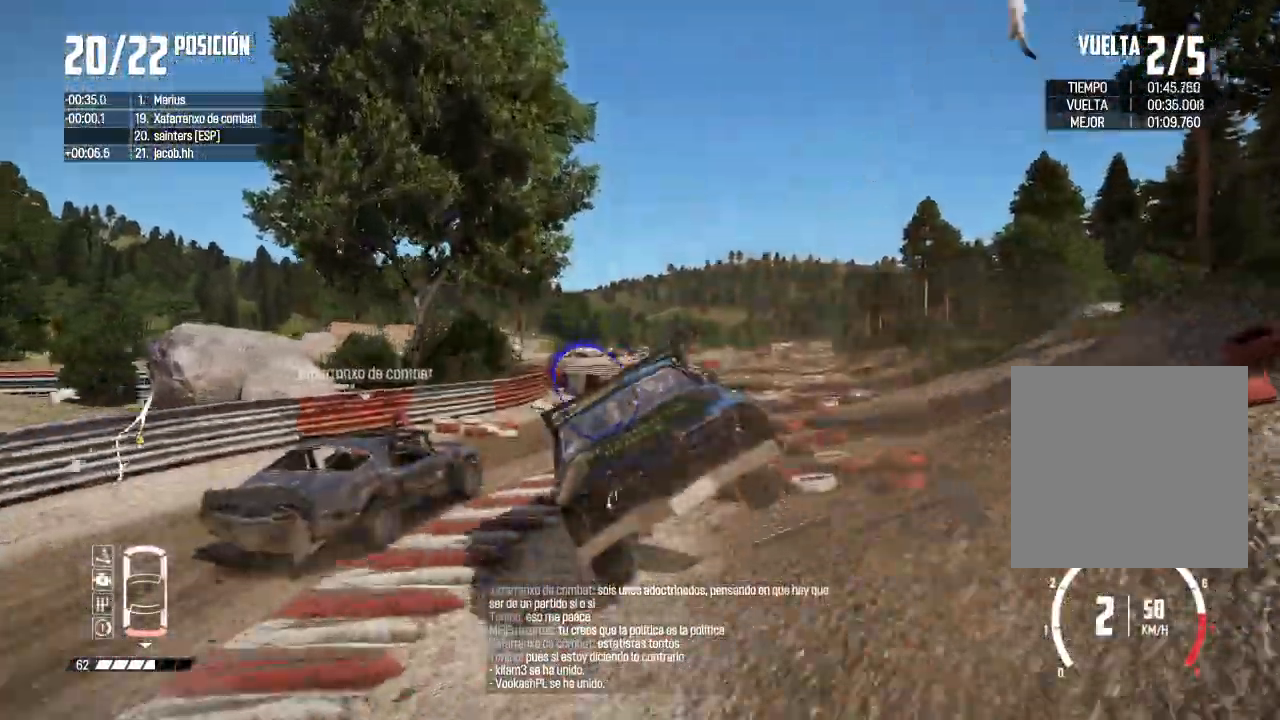
{"buttons": ["R2"], "left_stick": "left", "right_stick": "center", "events": [[184, "R2", "down"], [251, "left_stick", "right"], [468, "left_stick", "left"]]}
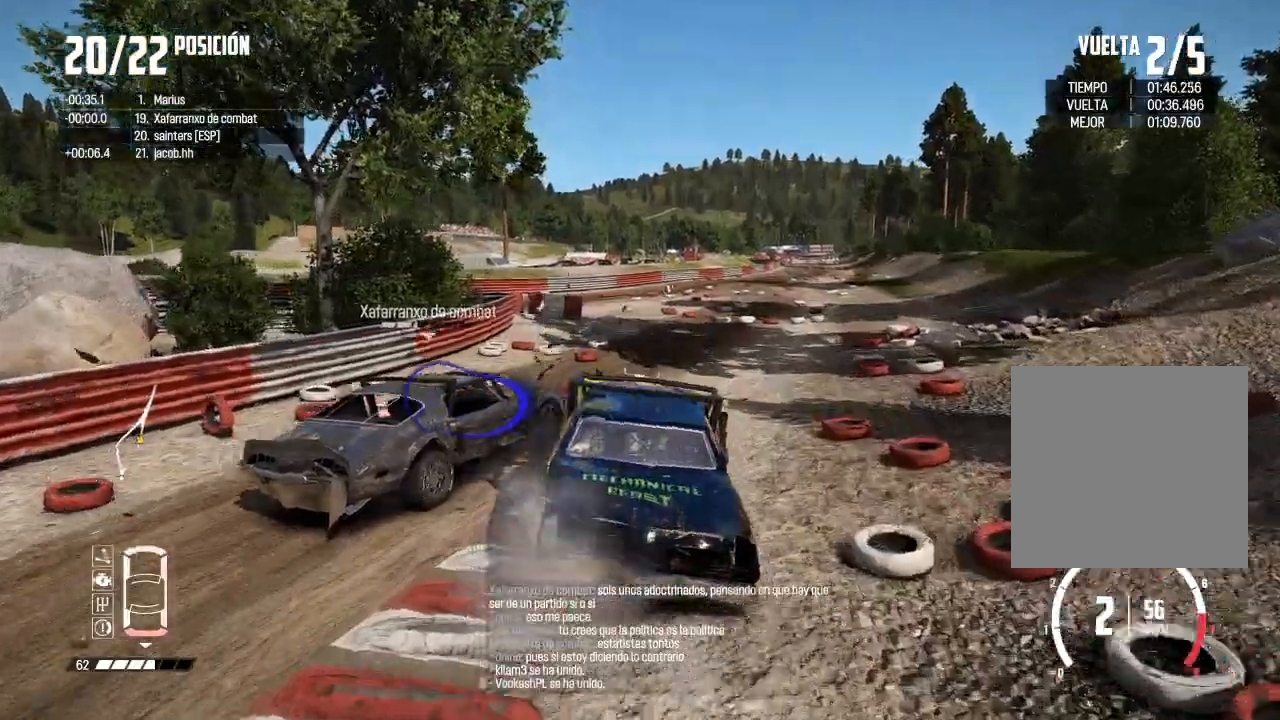
{"buttons": [], "left_stick": "center", "right_stick": "center", "events": [[417, "R2", "up"], [434, "left_stick", "center"]]}
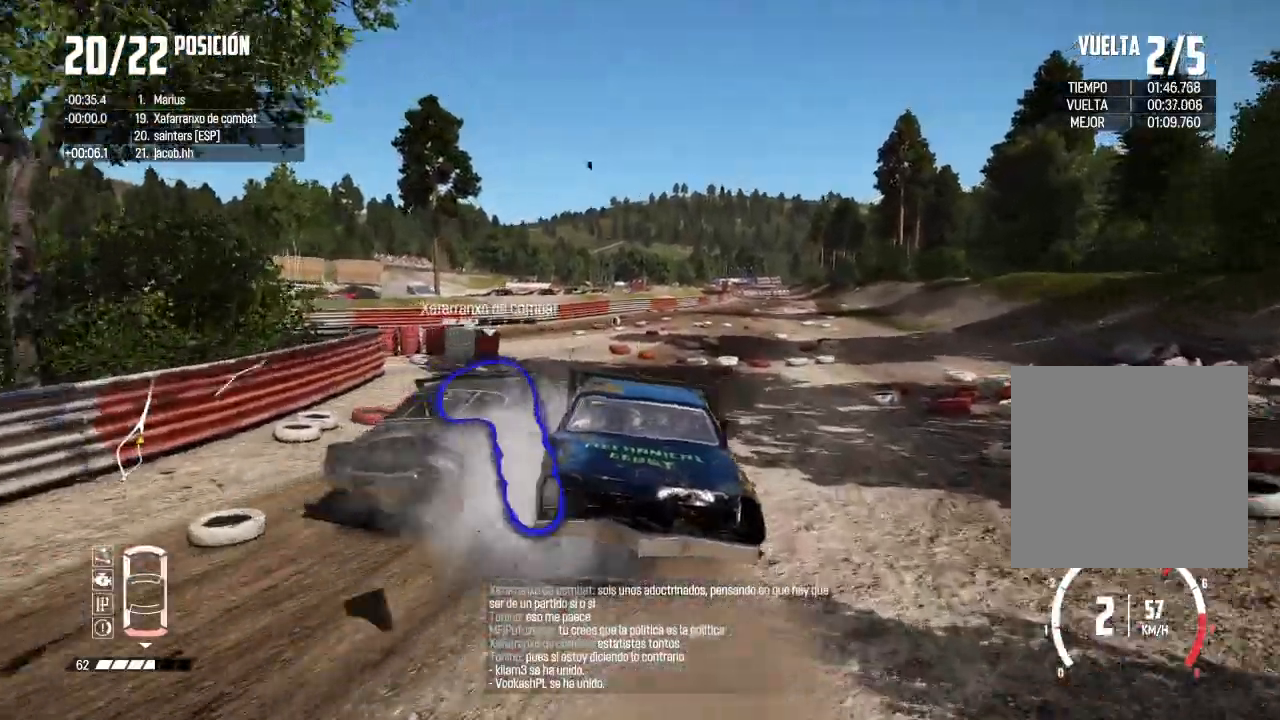
{"buttons": [], "left_stick": "center", "right_stick": "center", "events": [[84, "left_stick", "left"], [184, "left_stick", "center"]]}
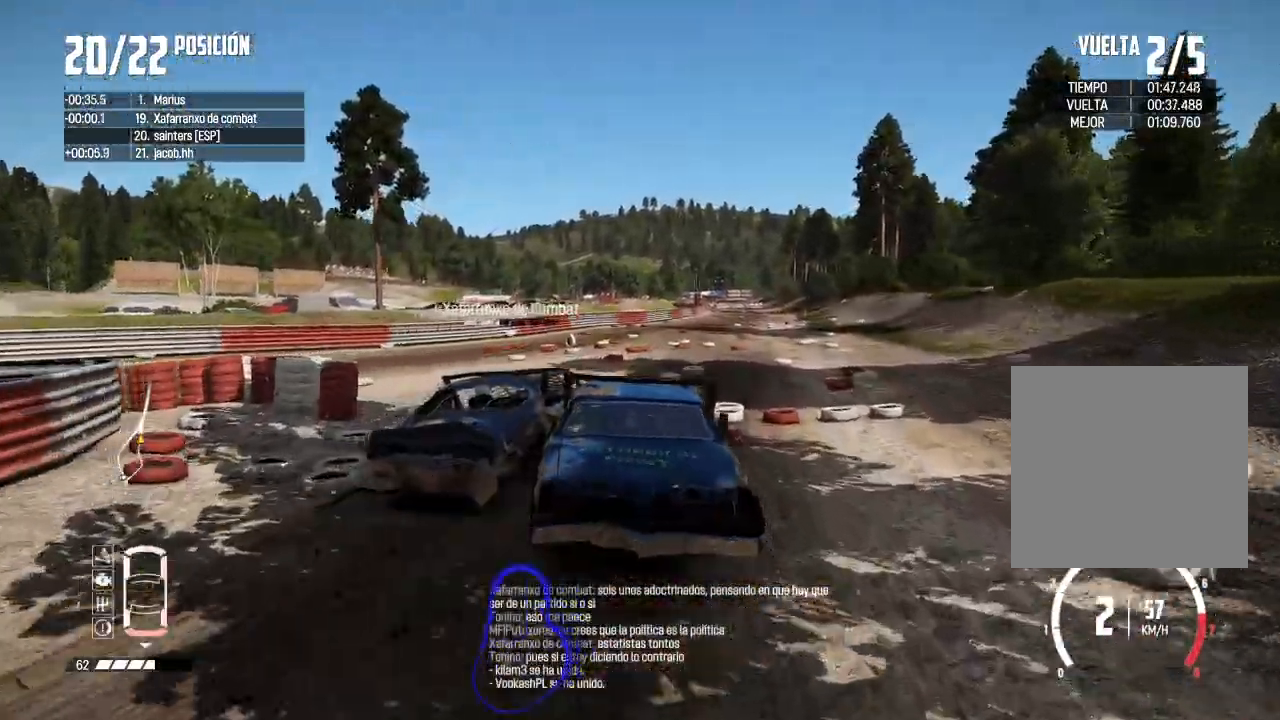
{"buttons": [], "left_stick": "center", "right_stick": "center", "events": []}
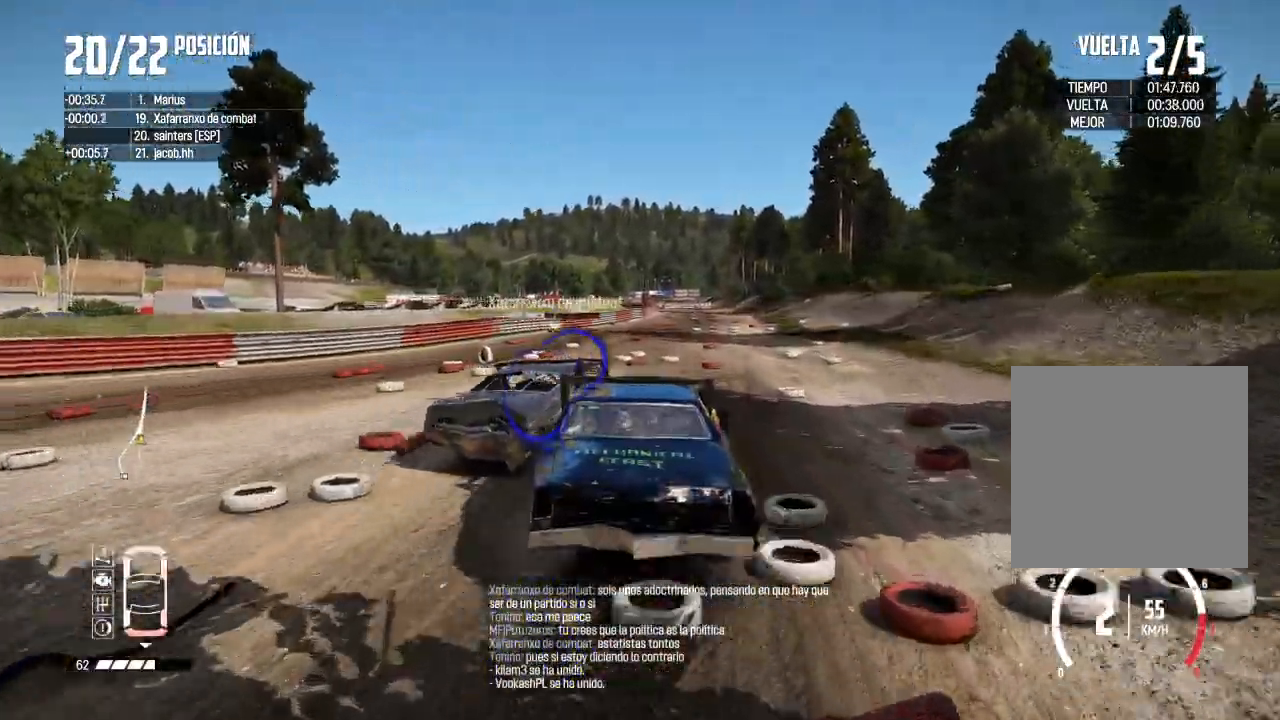
{"buttons": ["R2"], "left_stick": "center", "right_stick": "center", "events": [[367, "R2", "down"]]}
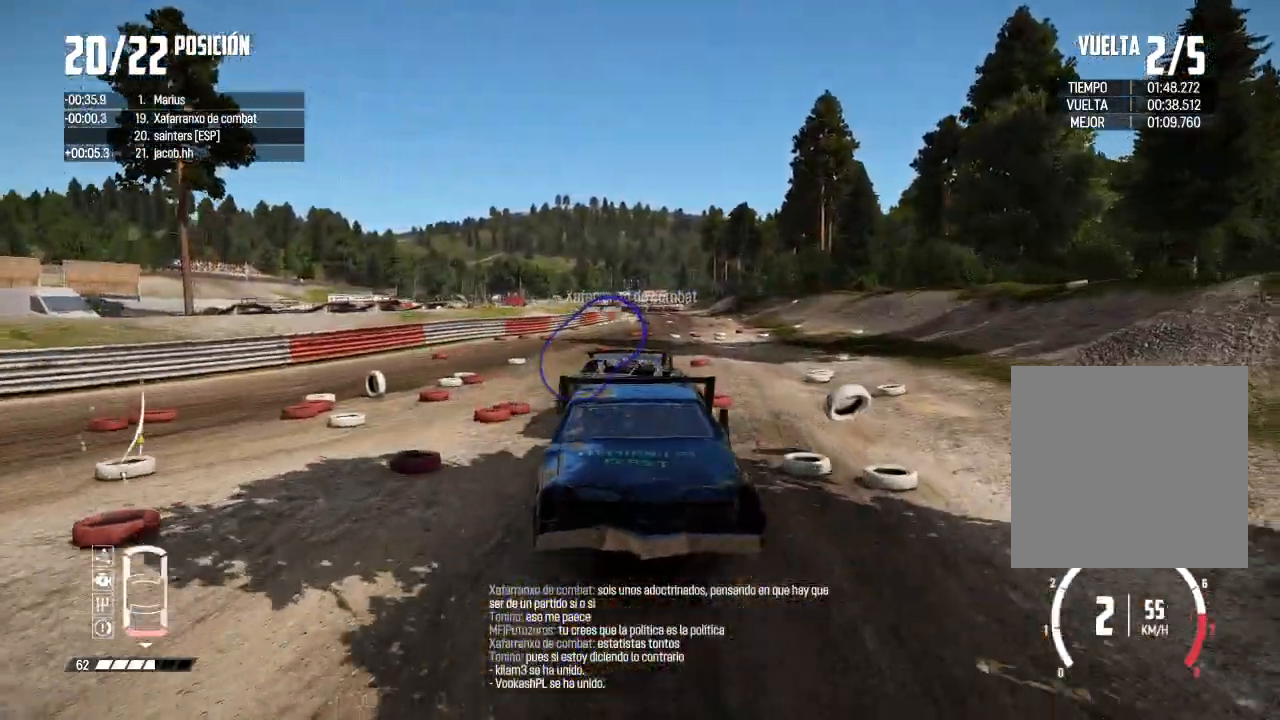
{"buttons": ["R2"], "left_stick": "center", "right_stick": "center", "events": []}
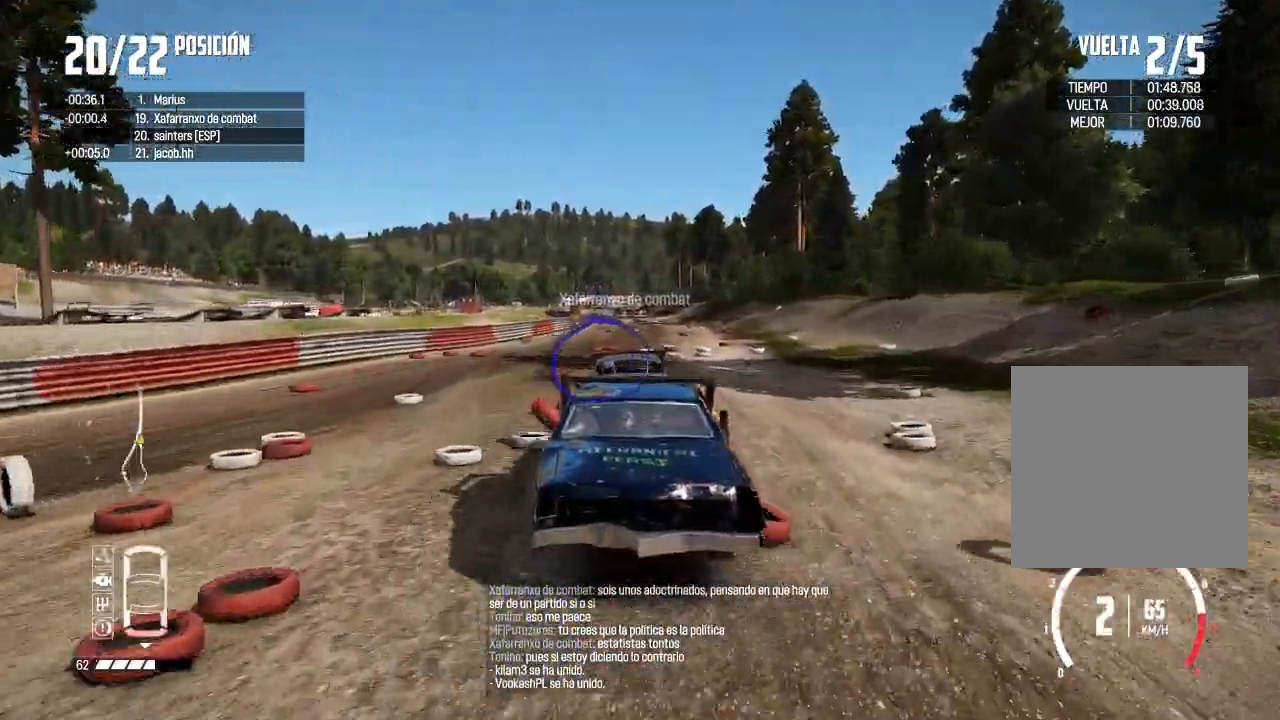
{"buttons": ["R2"], "left_stick": "center", "right_stick": "center", "events": [[217, "left_stick", "right"], [351, "left_stick", "center"]]}